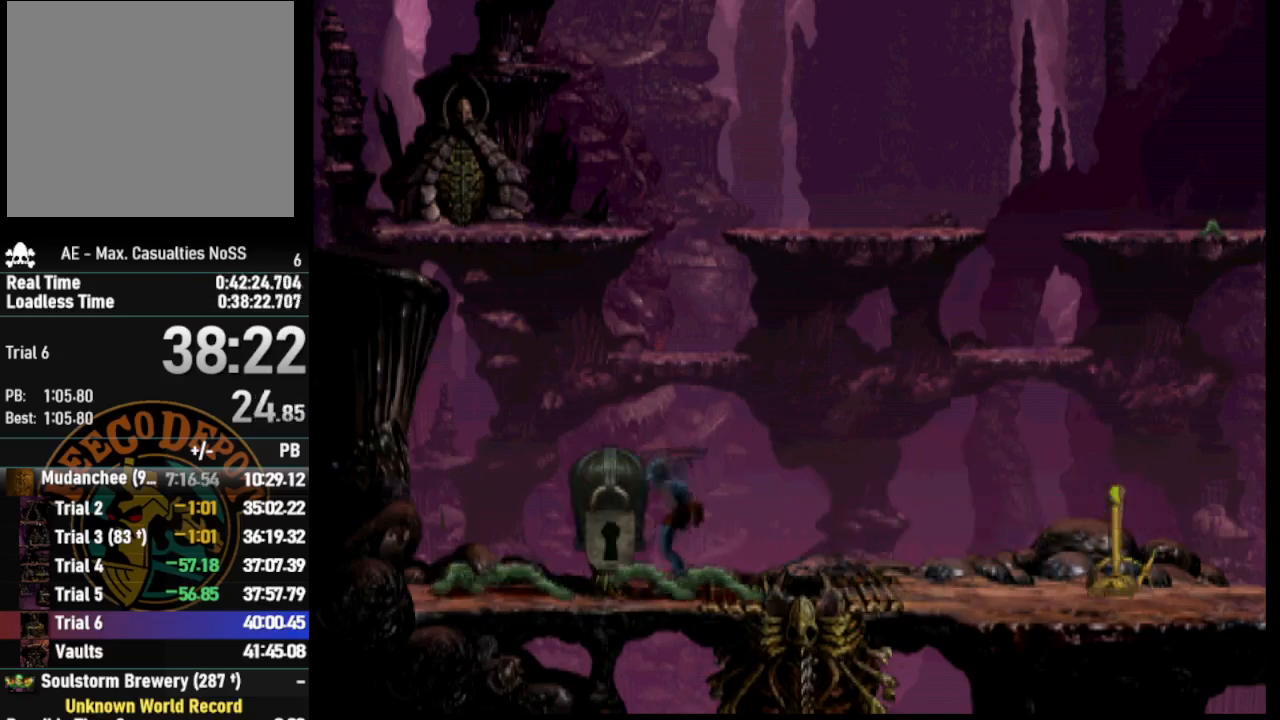
Gameplay with a controller (PlayStation layout); each line is a JSON object with the inputs held at the frame after it. "events" lists button and stick changes between this image and that frame as [ms after this image, input, new state], when the widget could be followed in between.
{"buttons": ["R1", "DPAD_RIGHT"], "left_stick": "center", "right_stick": "center", "events": [[50, "CROSS", "up"], [150, "DPAD_RIGHT", "down"], [167, "L2", "up"], [217, "R1", "down"]]}
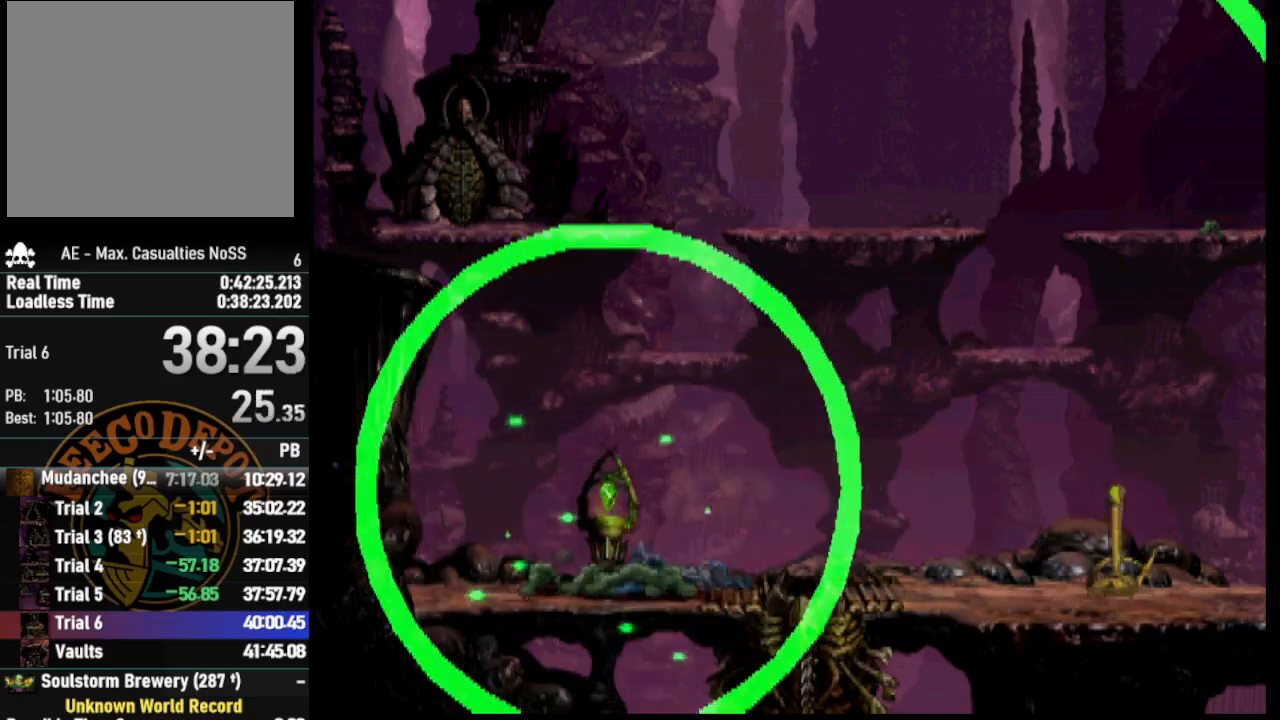
{"buttons": ["R1", "DPAD_RIGHT"], "left_stick": "center", "right_stick": "center", "events": []}
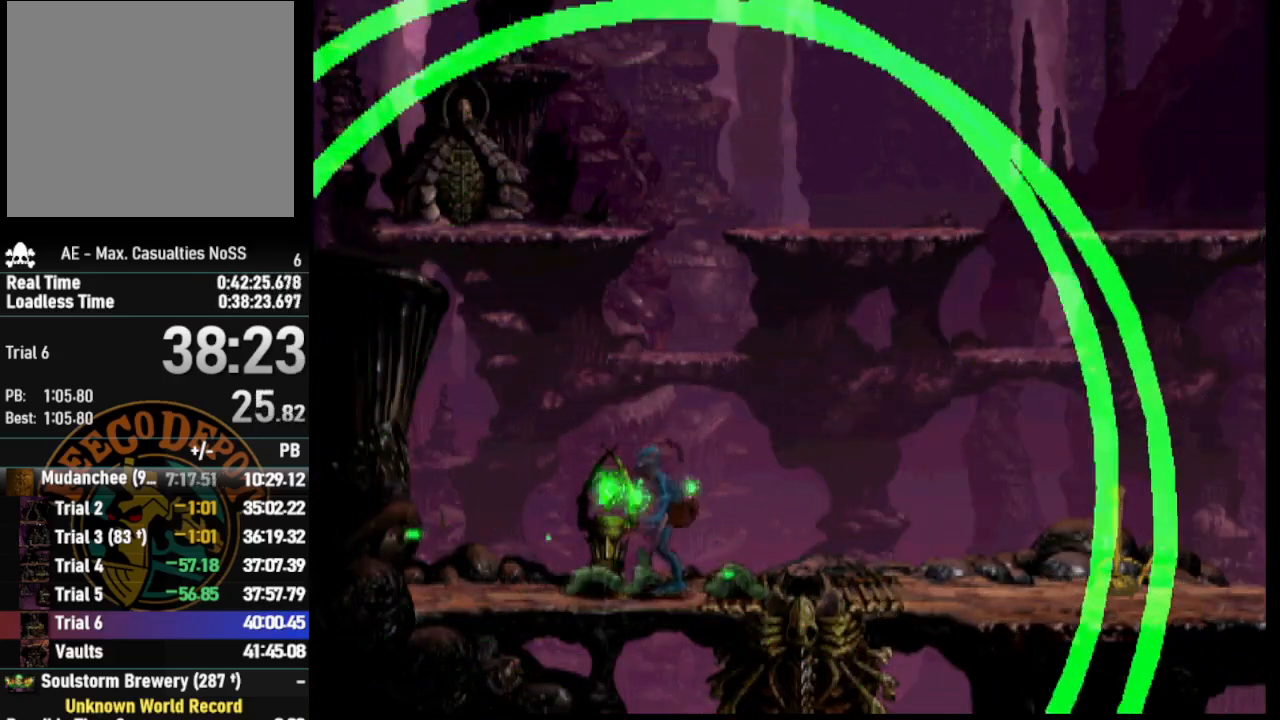
{"buttons": ["R1", "DPAD_RIGHT"], "left_stick": "center", "right_stick": "center", "events": []}
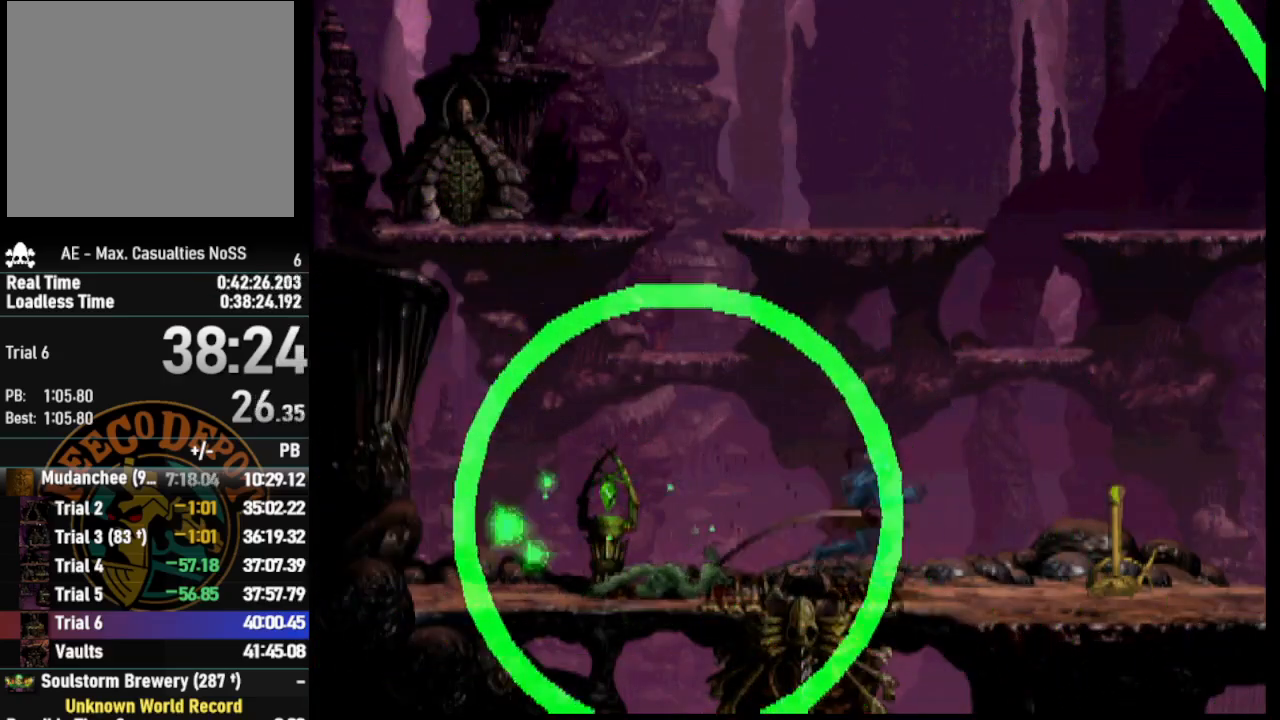
{"buttons": ["R1", "DPAD_RIGHT"], "left_stick": "center", "right_stick": "center", "events": []}
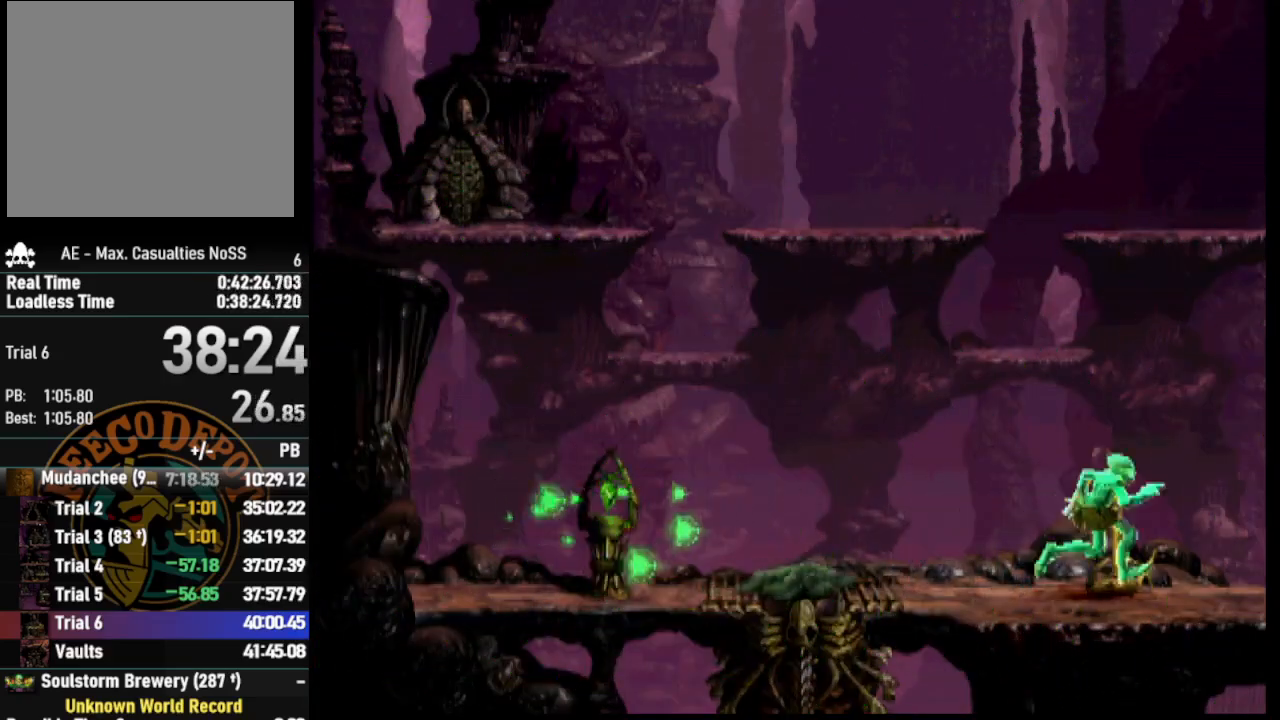
{"buttons": ["R1", "DPAD_RIGHT"], "left_stick": "center", "right_stick": "center", "events": []}
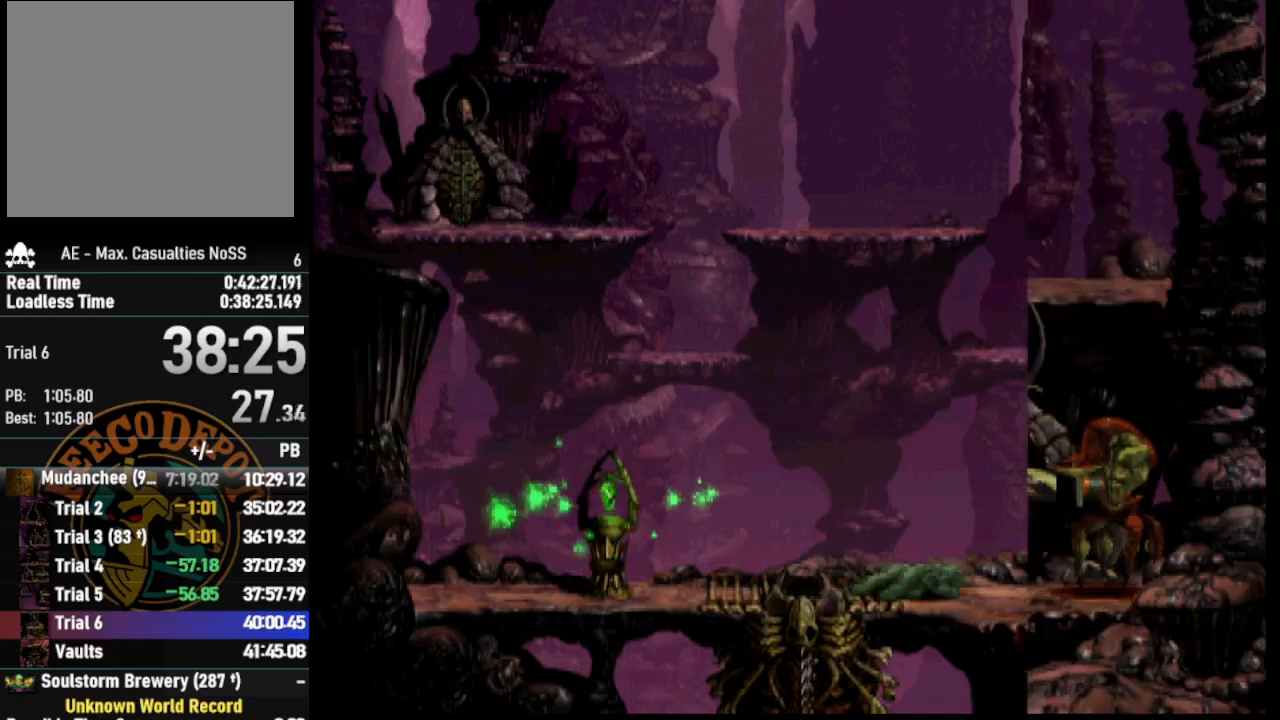
{"buttons": ["R1", "DPAD_RIGHT"], "left_stick": "center", "right_stick": "center", "events": []}
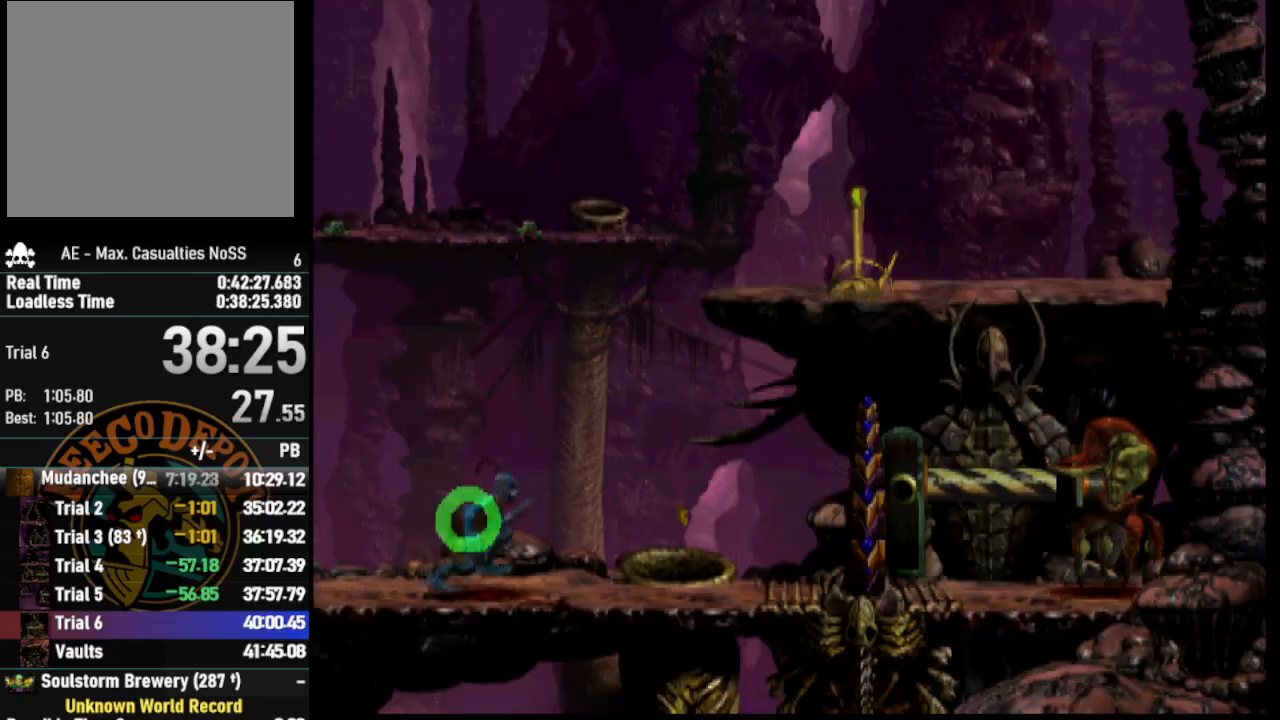
{"buttons": ["TRIANGLE", "R1", "DPAD_UP", "DPAD_RIGHT"], "left_stick": "center", "right_stick": "center", "events": [[117, "TRIANGLE", "down"], [383, "DPAD_UP", "down"]]}
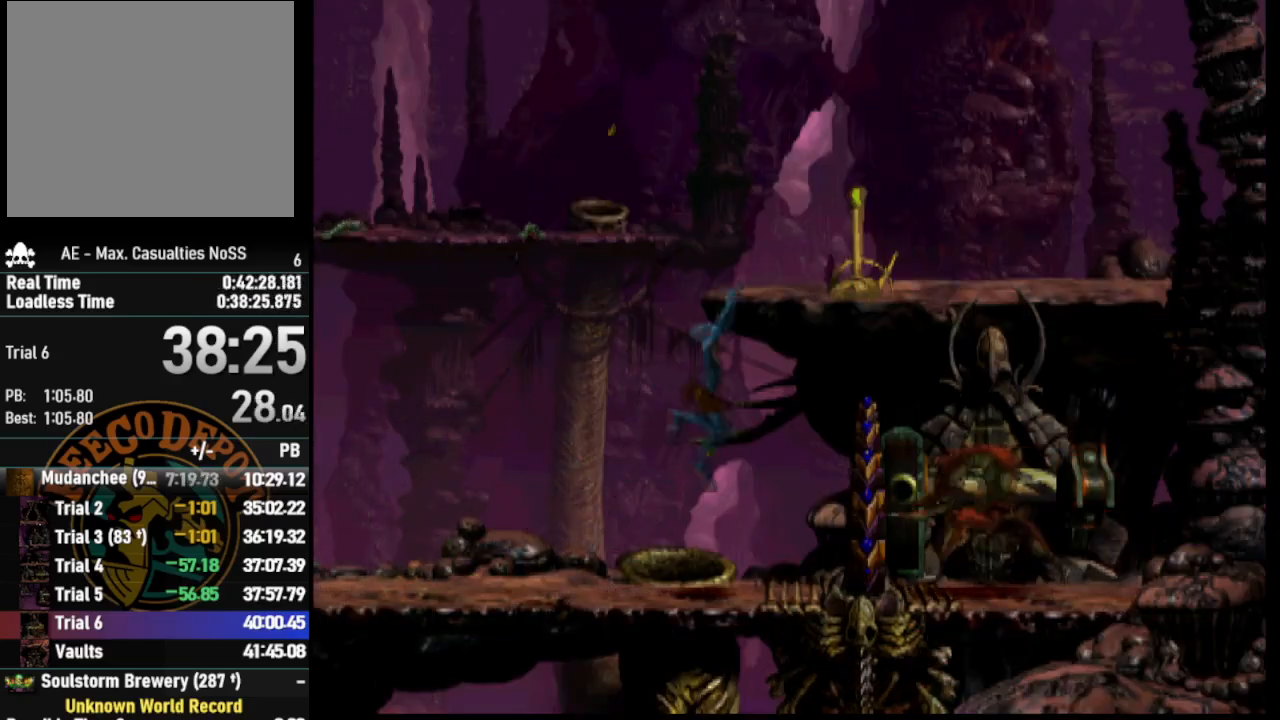
{"buttons": [], "left_stick": "center", "right_stick": "center", "events": [[33, "DPAD_RIGHT", "up"], [233, "TRIANGLE", "up"], [300, "DPAD_UP", "up"], [300, "R1", "up"]]}
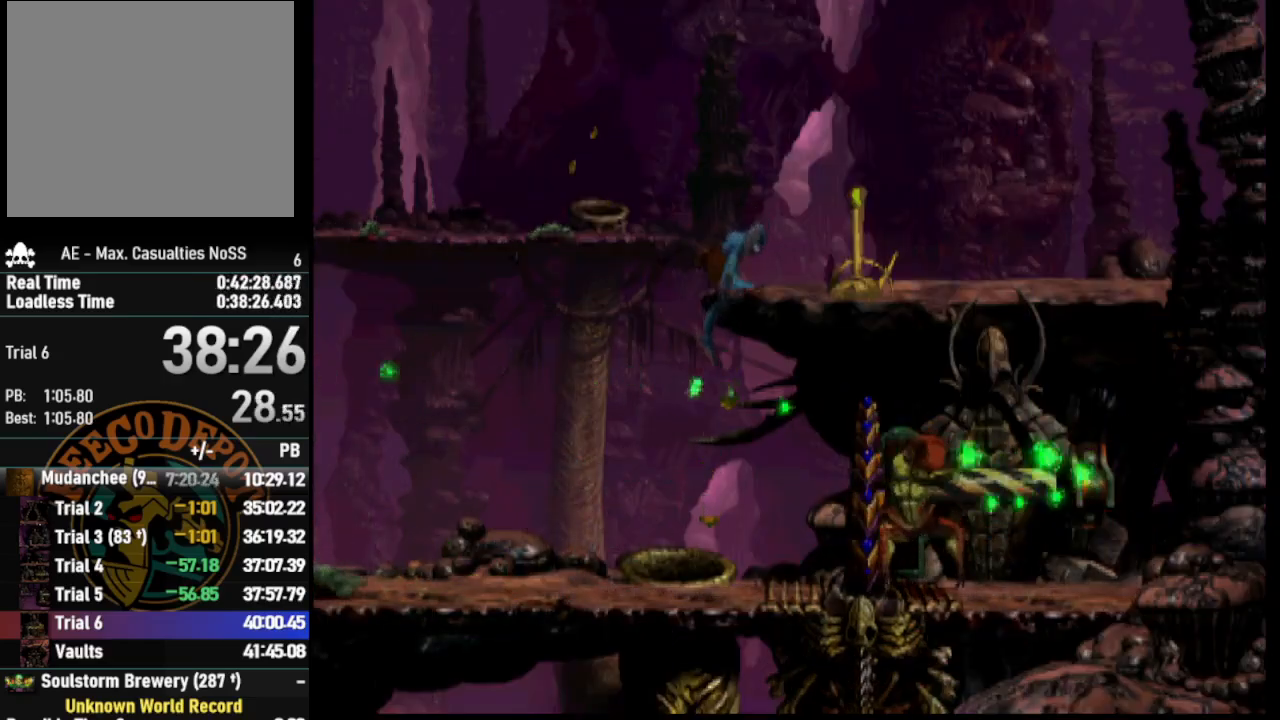
{"buttons": [], "left_stick": "center", "right_stick": "center", "events": [[17, "L1", "down"], [67, "R1", "down"], [367, "R1", "up"], [383, "L1", "up"]]}
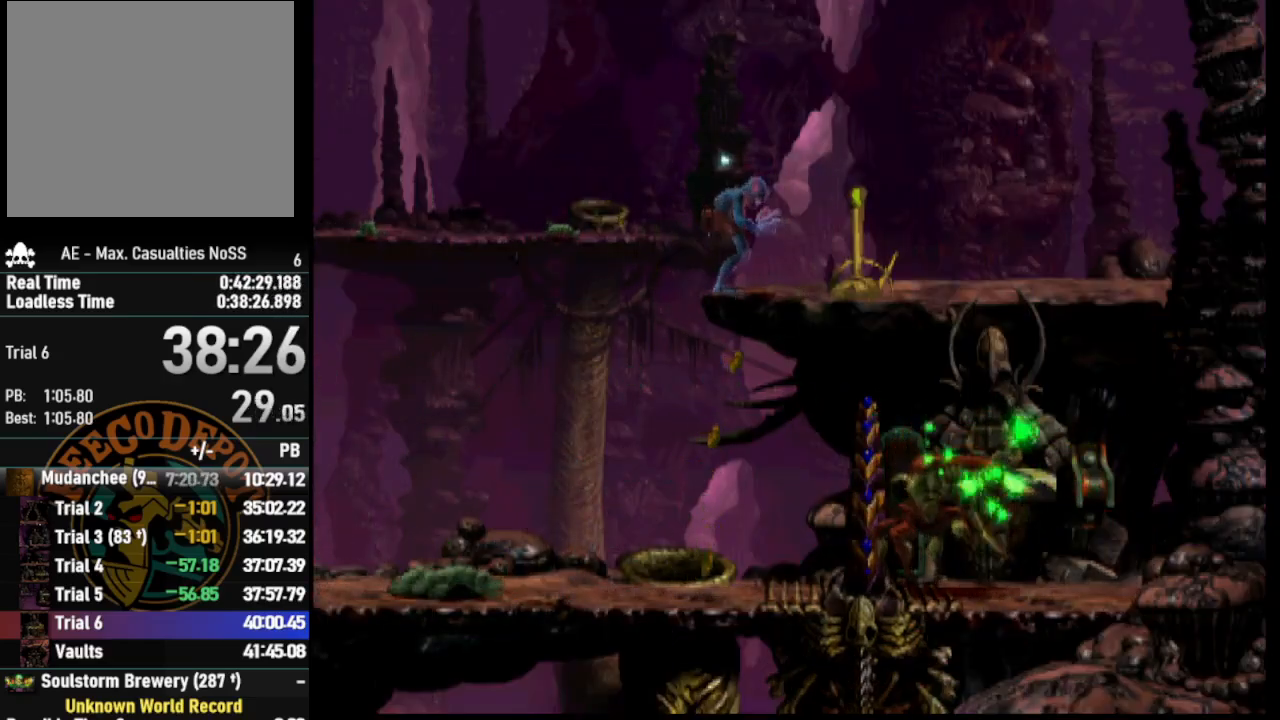
{"buttons": [], "left_stick": "center", "right_stick": "center", "events": [[50, "DPAD_LEFT", "down"], [483, "DPAD_LEFT", "up"]]}
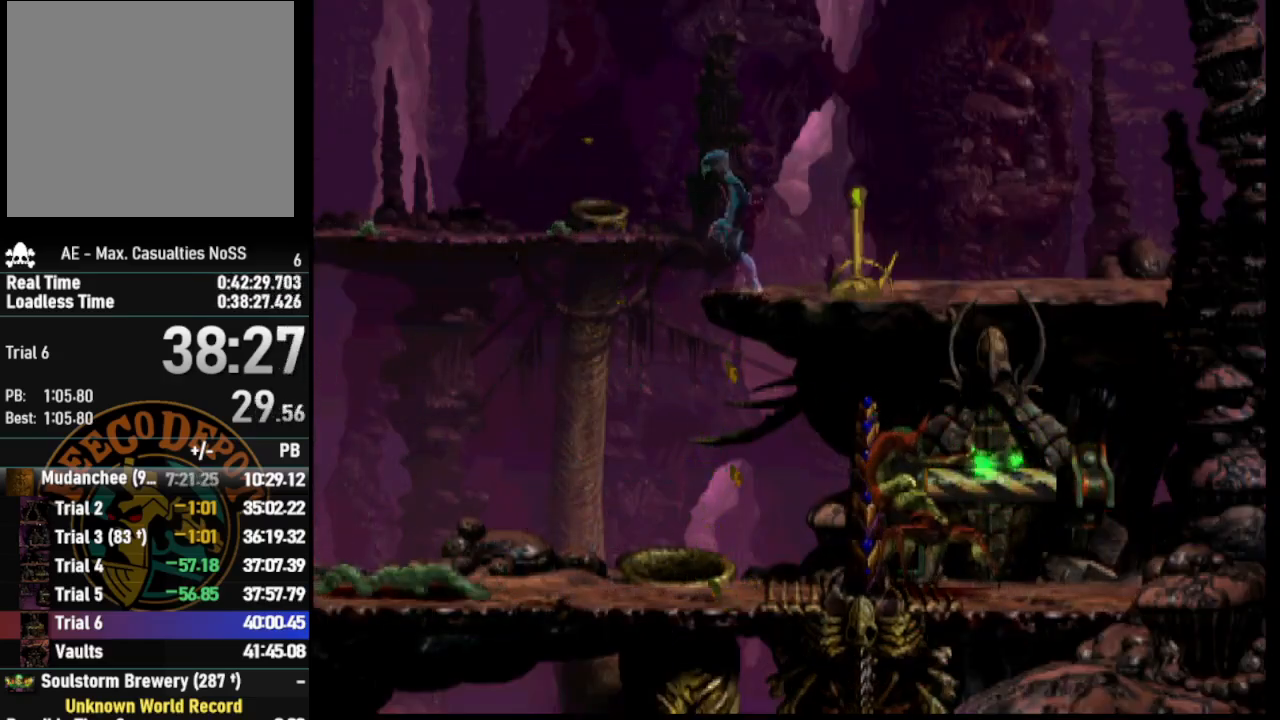
{"buttons": ["CROSS", "R1", "DPAD_RIGHT"], "left_stick": "center", "right_stick": "center", "events": [[83, "DPAD_DOWN", "down"], [133, "DPAD_RIGHT", "down"], [150, "R1", "down"], [200, "CROSS", "down"], [267, "DPAD_DOWN", "up"]]}
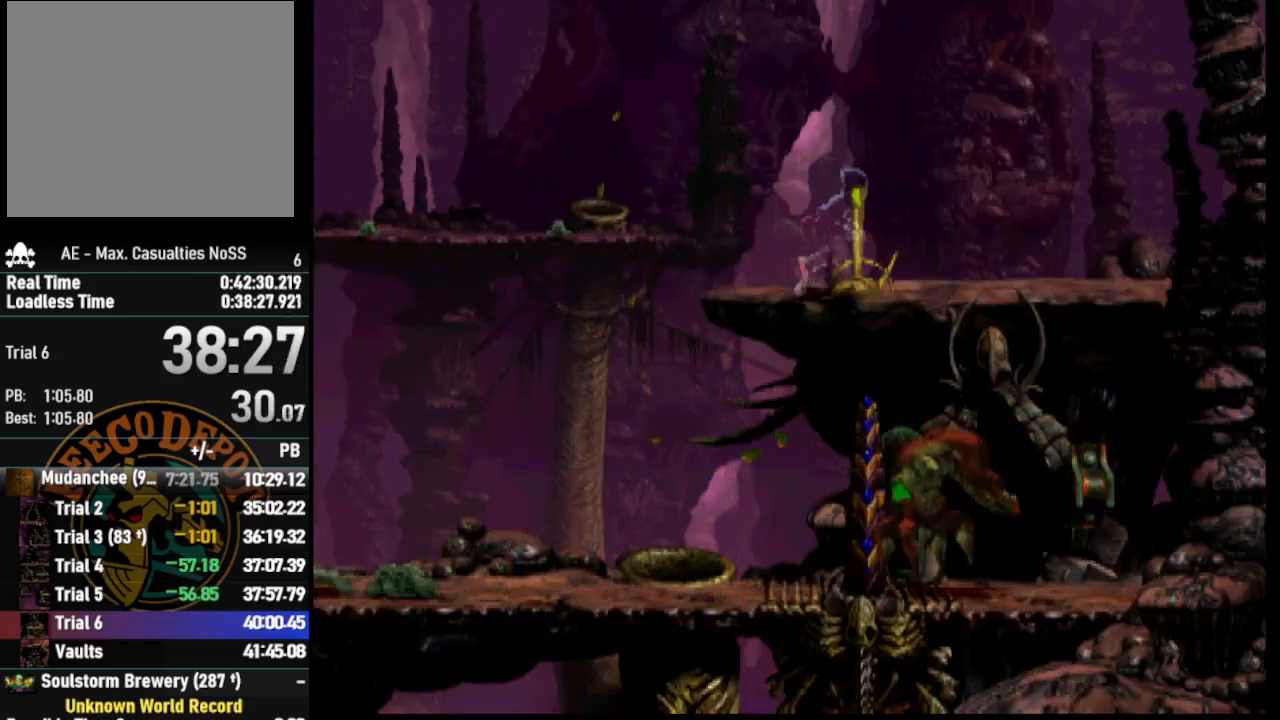
{"buttons": ["DPAD_LEFT"], "left_stick": "center", "right_stick": "center", "events": [[167, "DPAD_RIGHT", "up"], [183, "CROSS", "up"], [183, "R1", "up"], [333, "DPAD_LEFT", "down"]]}
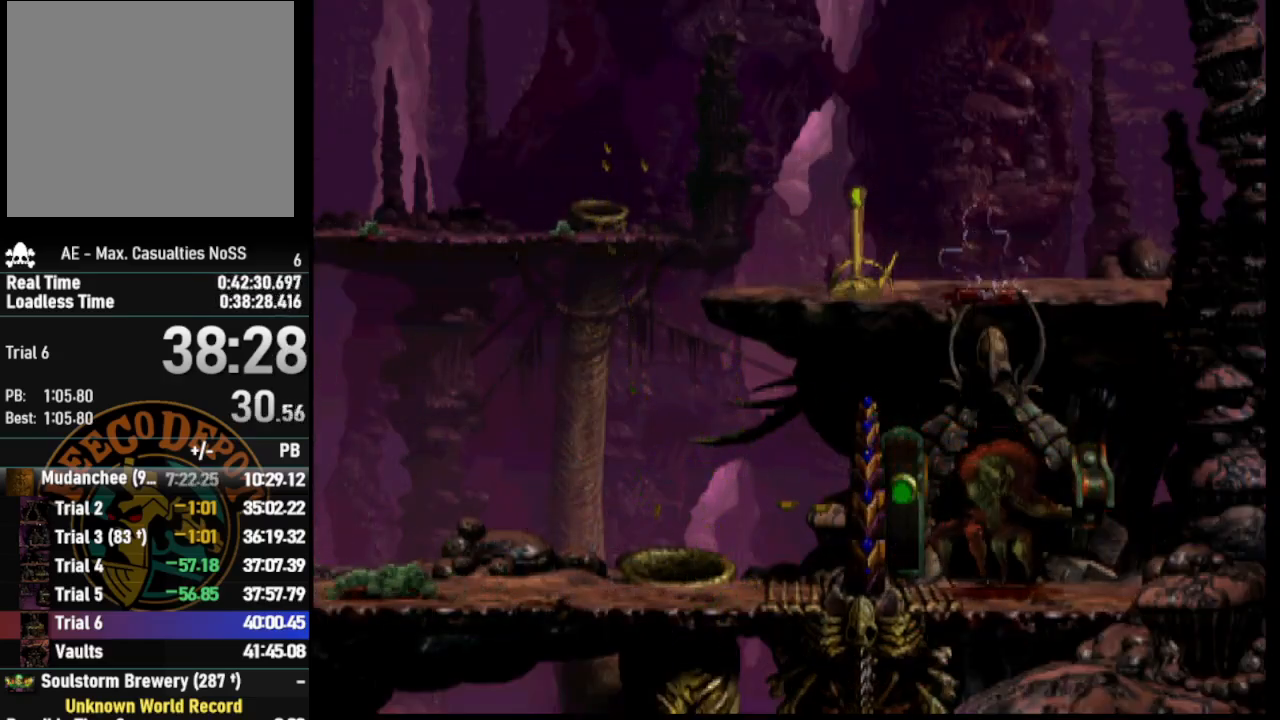
{"buttons": [], "left_stick": "center", "right_stick": "center", "events": [[33, "DPAD_LEFT", "up"]]}
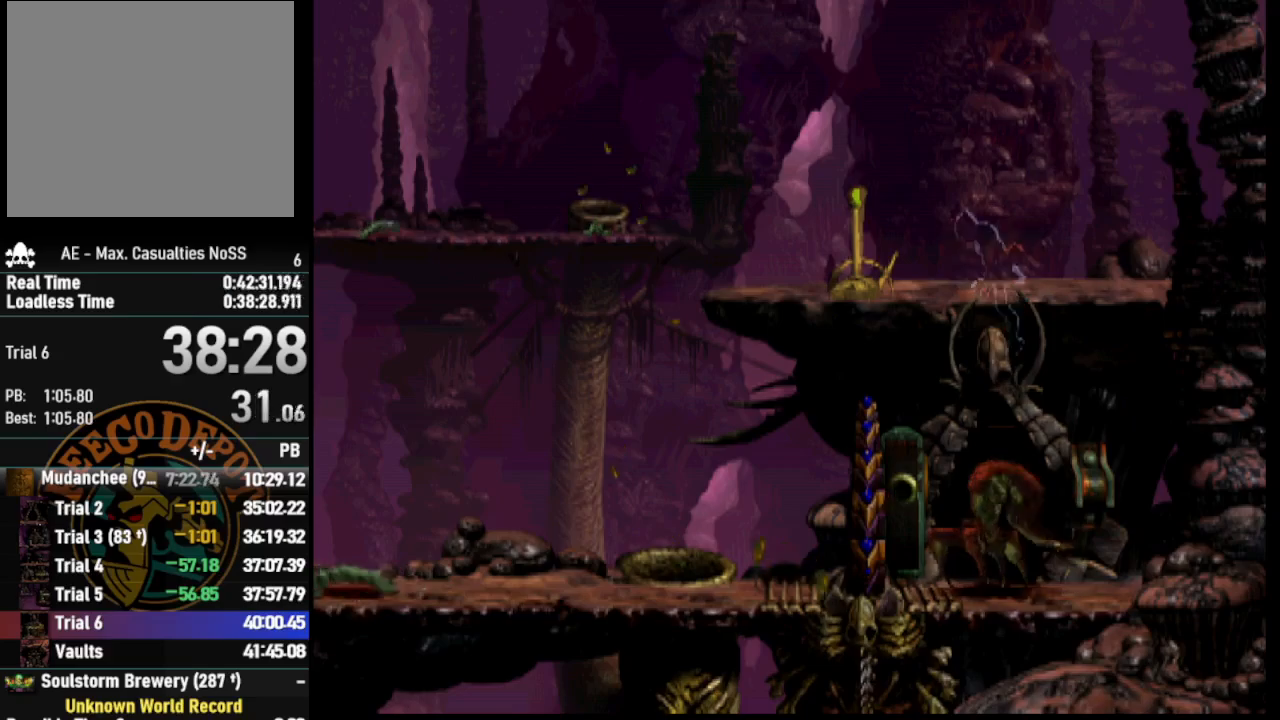
{"buttons": ["DPAD_DOWN"], "left_stick": "center", "right_stick": "center", "events": [[83, "DPAD_DOWN", "down"]]}
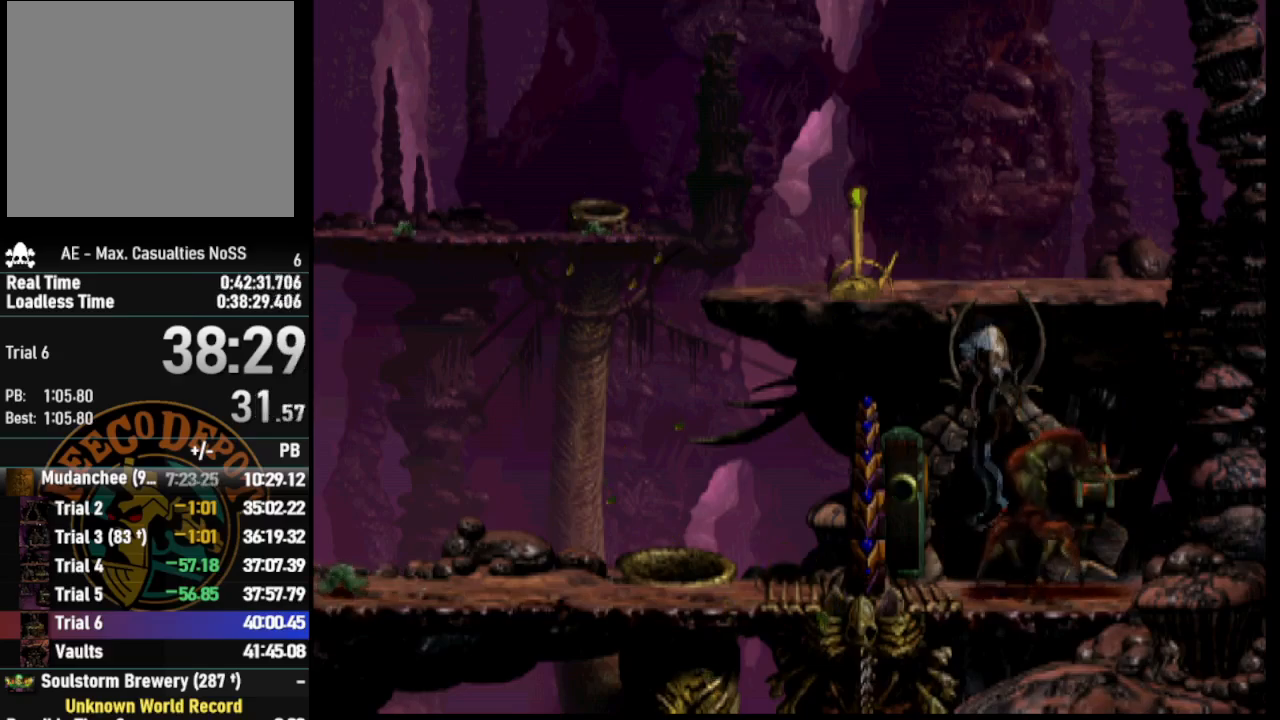
{"buttons": ["DPAD_UP"], "left_stick": "center", "right_stick": "center", "events": [[33, "DPAD_RIGHT", "down"], [183, "DPAD_DOWN", "up"], [417, "DPAD_UP", "down"], [467, "DPAD_RIGHT", "up"]]}
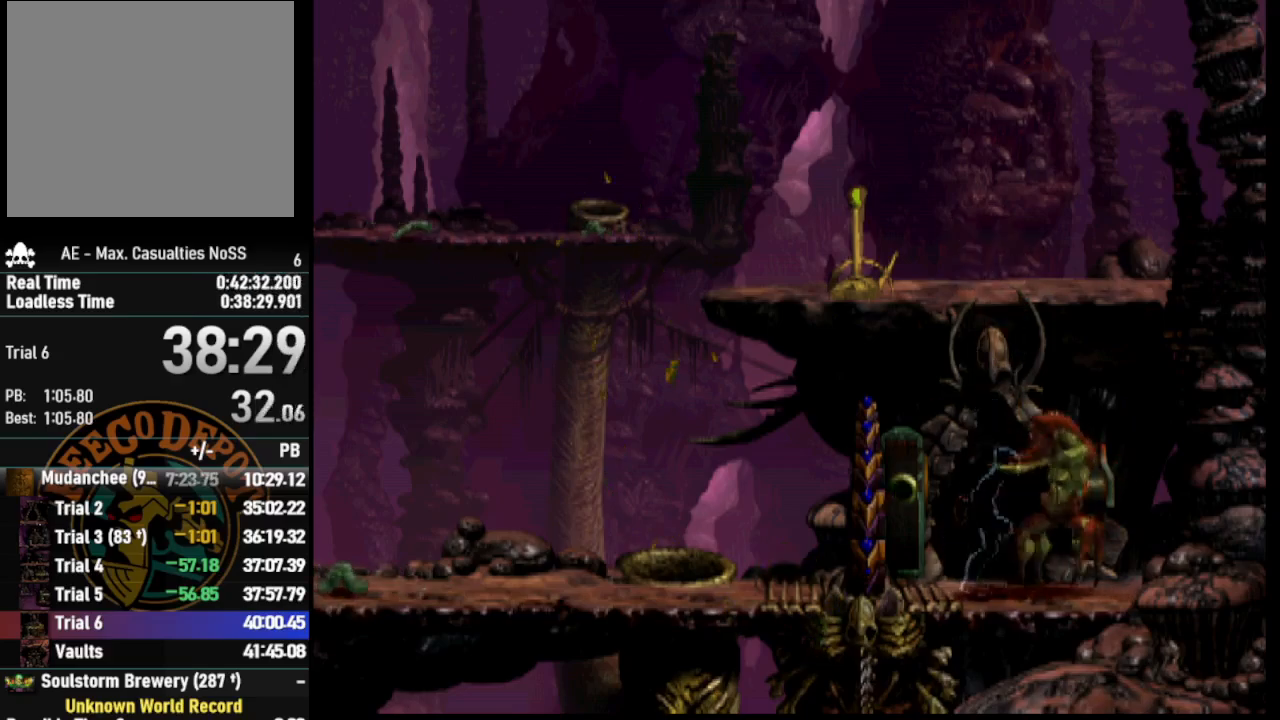
{"buttons": ["SELECT"], "left_stick": "center", "right_stick": "center", "events": [[267, "DPAD_UP", "up"], [450, "SELECT", "down"]]}
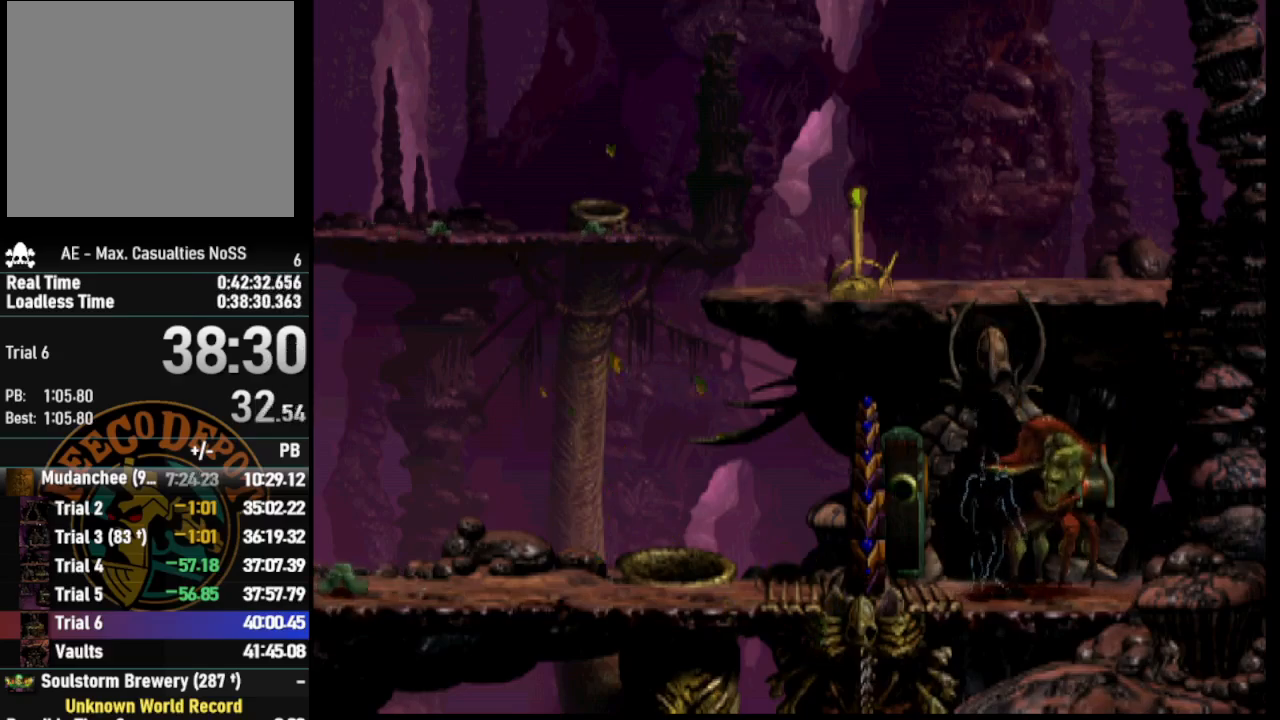
{"buttons": ["SELECT"], "left_stick": "center", "right_stick": "center", "events": [[33, "SELECT", "up"], [150, "SELECT", "down"], [250, "SELECT", "up"], [317, "SELECT", "down"], [417, "SELECT", "up"], [500, "SELECT", "down"]]}
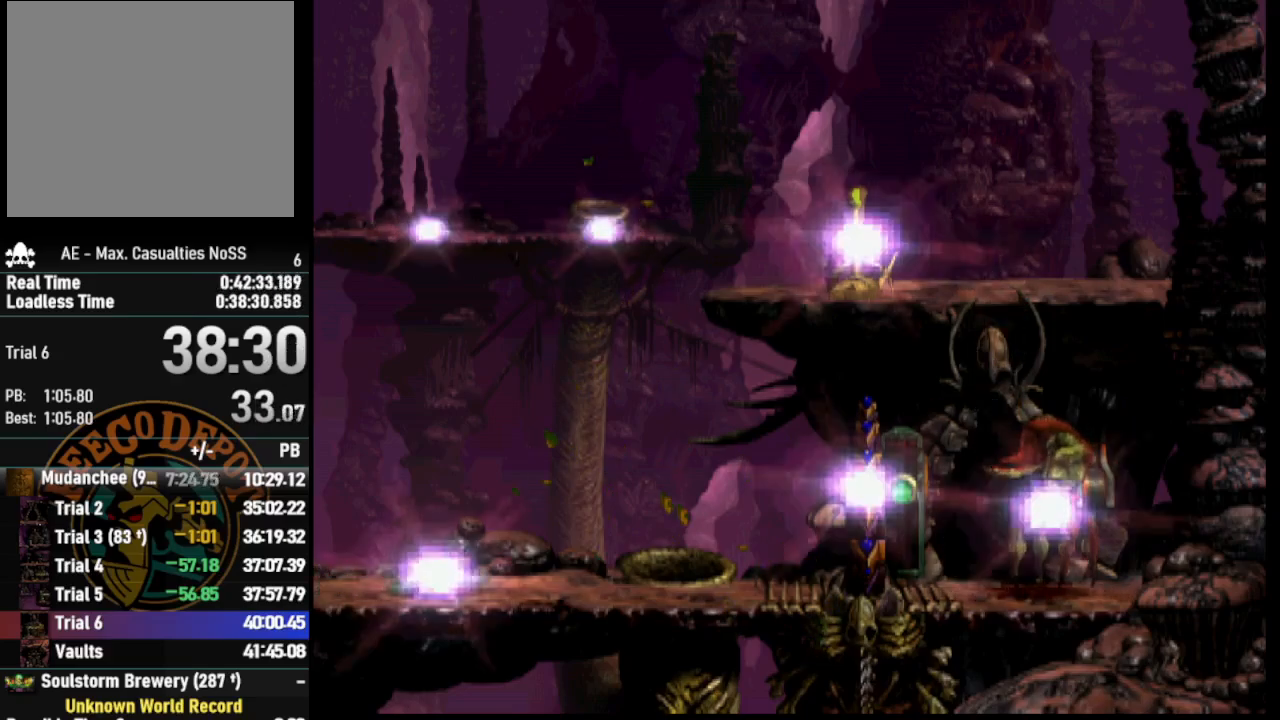
{"buttons": ["SELECT"], "left_stick": "center", "right_stick": "center", "events": [[100, "SELECT", "up"], [167, "SELECT", "down"], [267, "SELECT", "up"], [333, "SELECT", "down"], [433, "SELECT", "up"], [500, "SELECT", "down"]]}
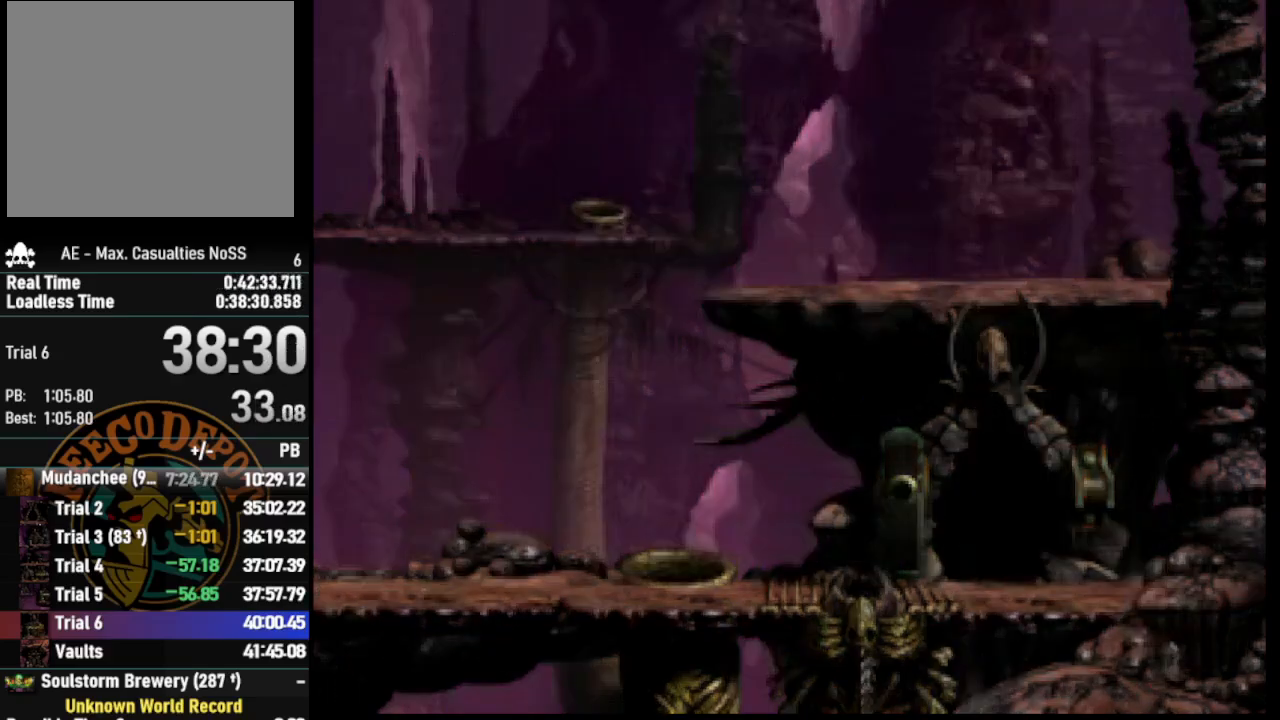
{"buttons": ["SELECT"], "left_stick": "center", "right_stick": "center", "events": [[100, "SELECT", "up"], [150, "SELECT", "down"], [250, "SELECT", "up"], [317, "SELECT", "down"], [417, "SELECT", "up"], [467, "SELECT", "down"]]}
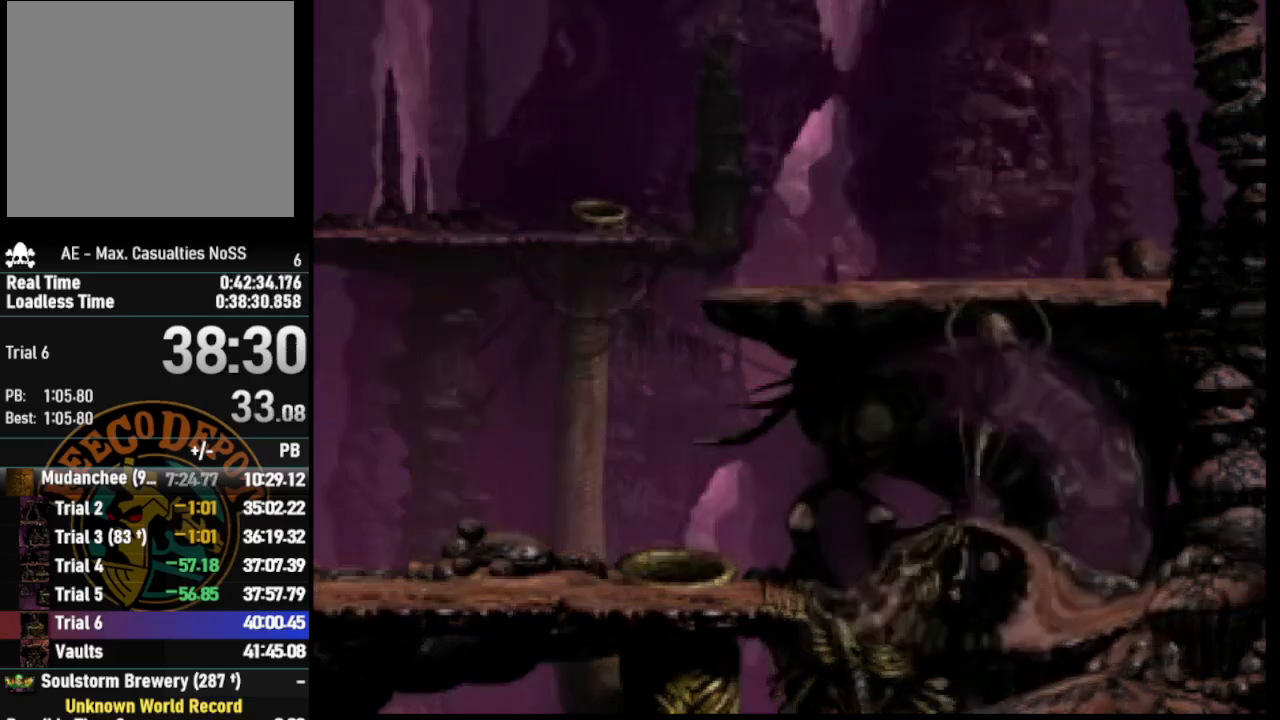
{"buttons": [], "left_stick": "center", "right_stick": "center", "events": [[50, "SELECT", "up"], [117, "SELECT", "down"], [250, "SELECT", "up"]]}
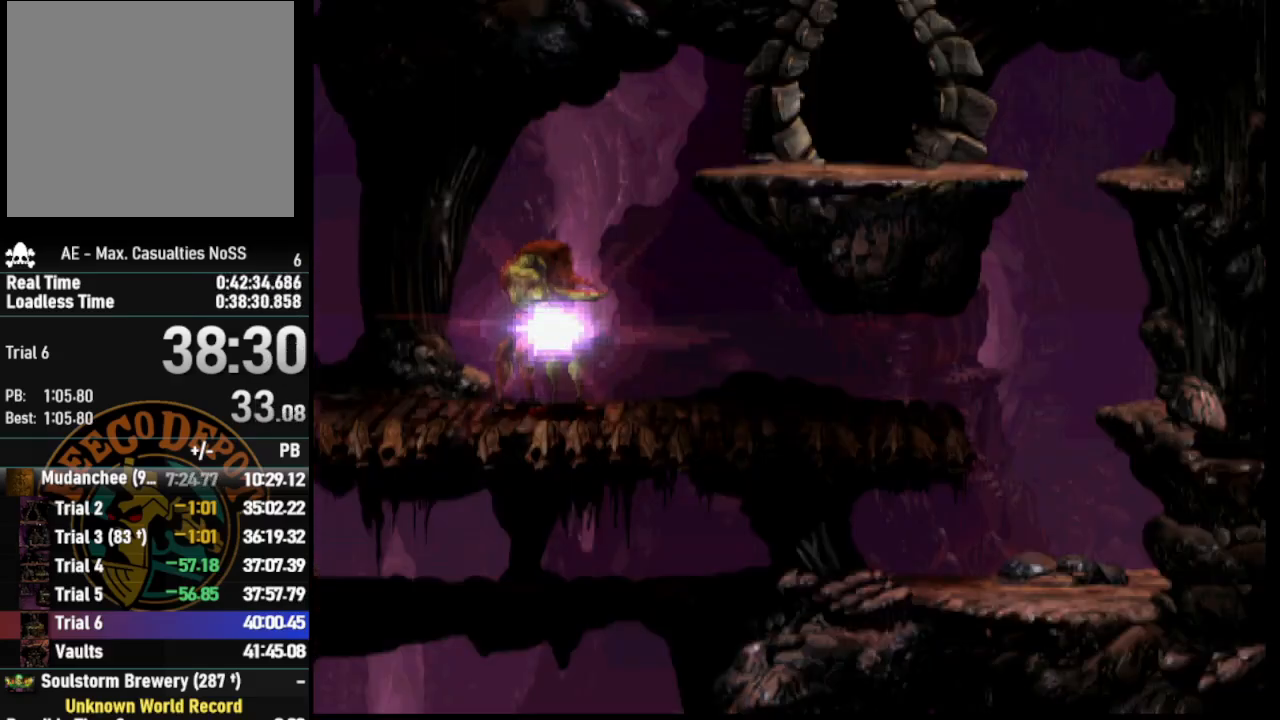
{"buttons": ["R1", "DPAD_LEFT"], "left_stick": "center", "right_stick": "center", "events": [[33, "DPAD_LEFT", "down"], [67, "R1", "down"]]}
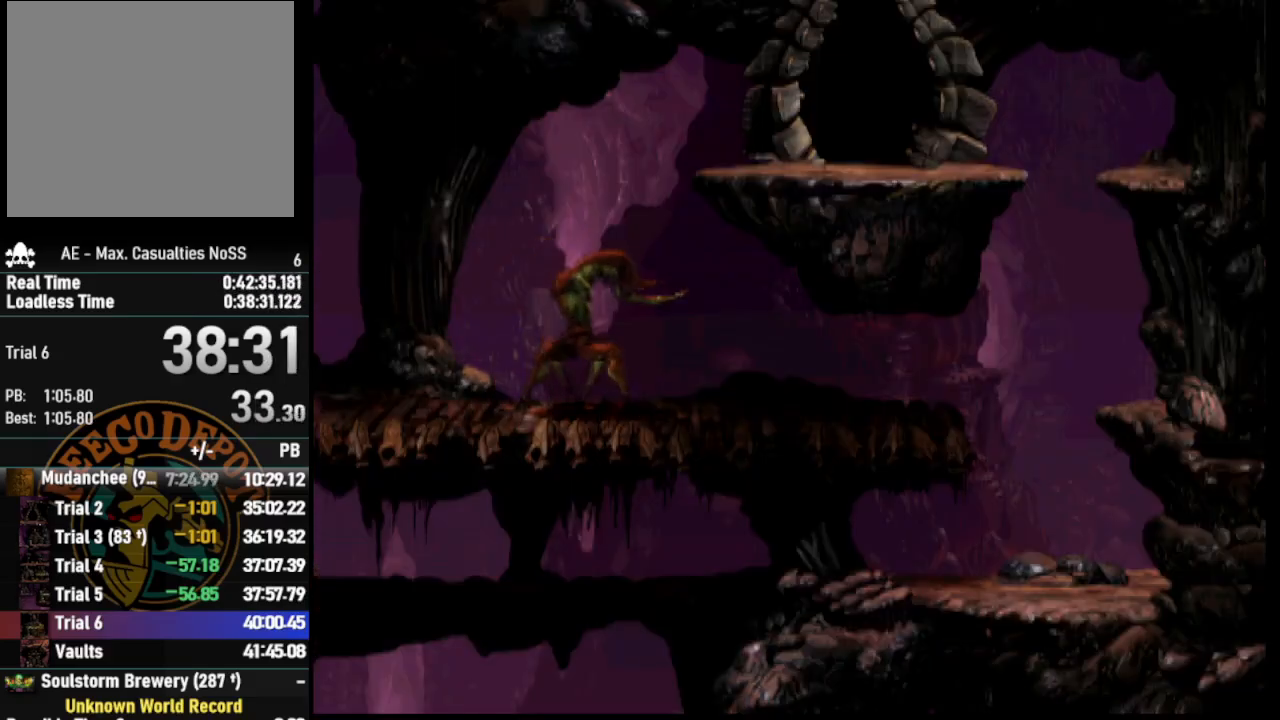
{"buttons": ["R1", "DPAD_LEFT"], "left_stick": "center", "right_stick": "center", "events": []}
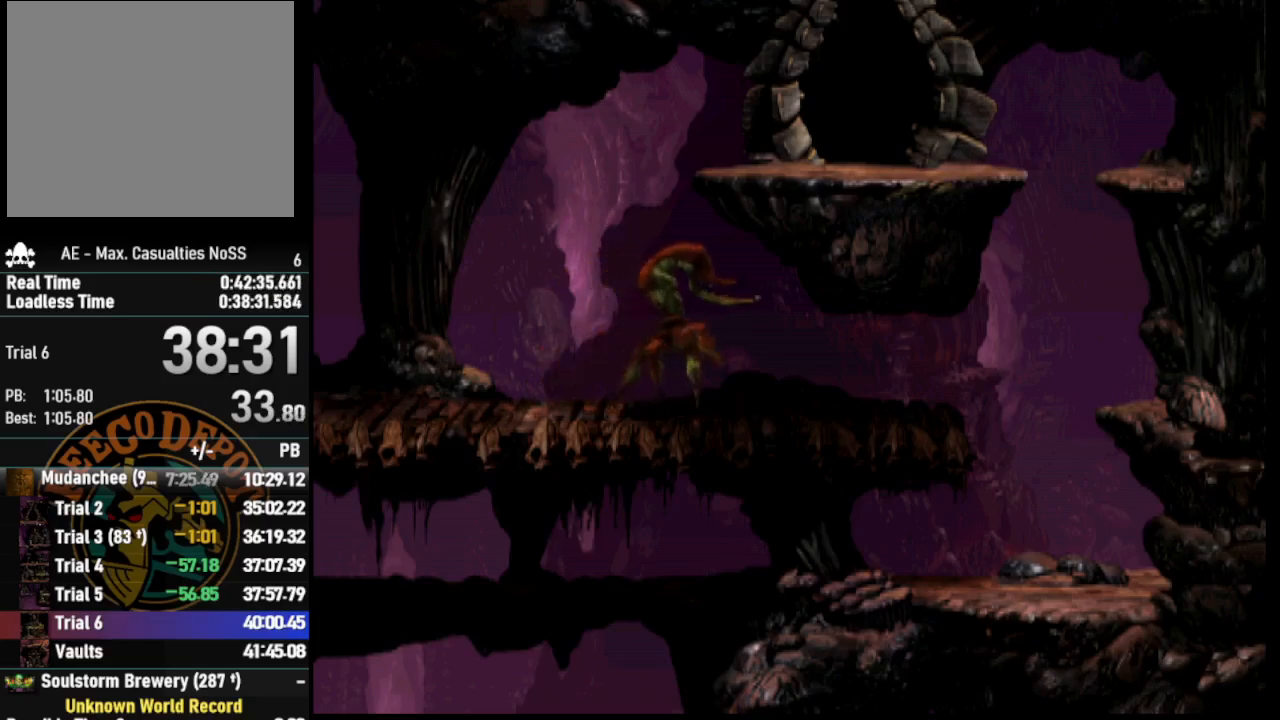
{"buttons": ["R1", "DPAD_LEFT"], "left_stick": "center", "right_stick": "center", "events": []}
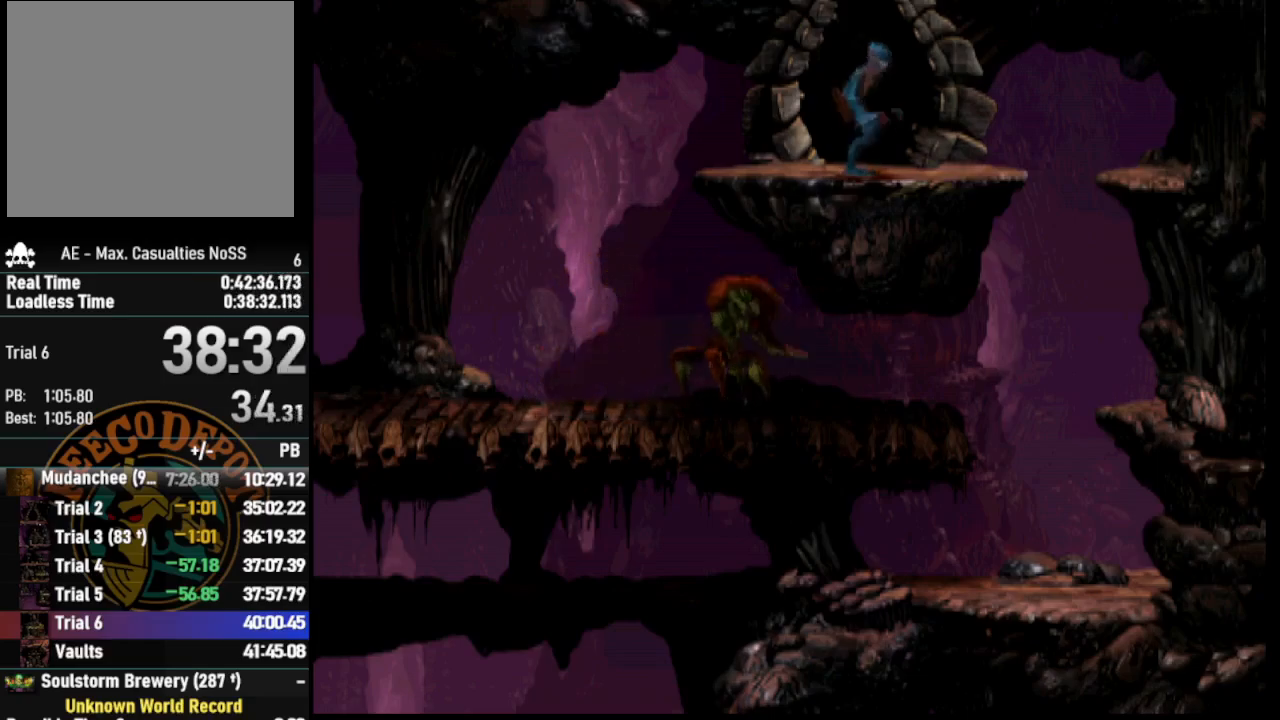
{"buttons": ["R1", "DPAD_LEFT"], "left_stick": "center", "right_stick": "center", "events": []}
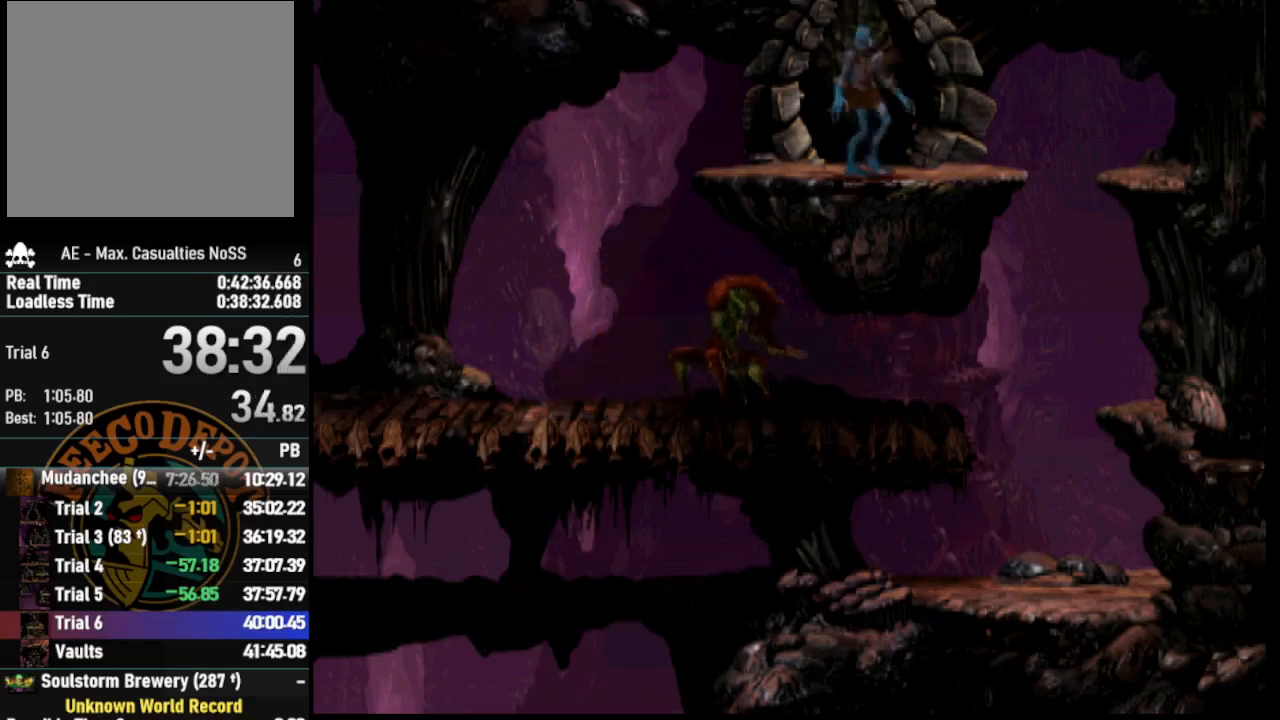
{"buttons": ["TRIANGLE", "R1", "DPAD_LEFT"], "left_stick": "center", "right_stick": "center", "events": [[283, "TRIANGLE", "down"]]}
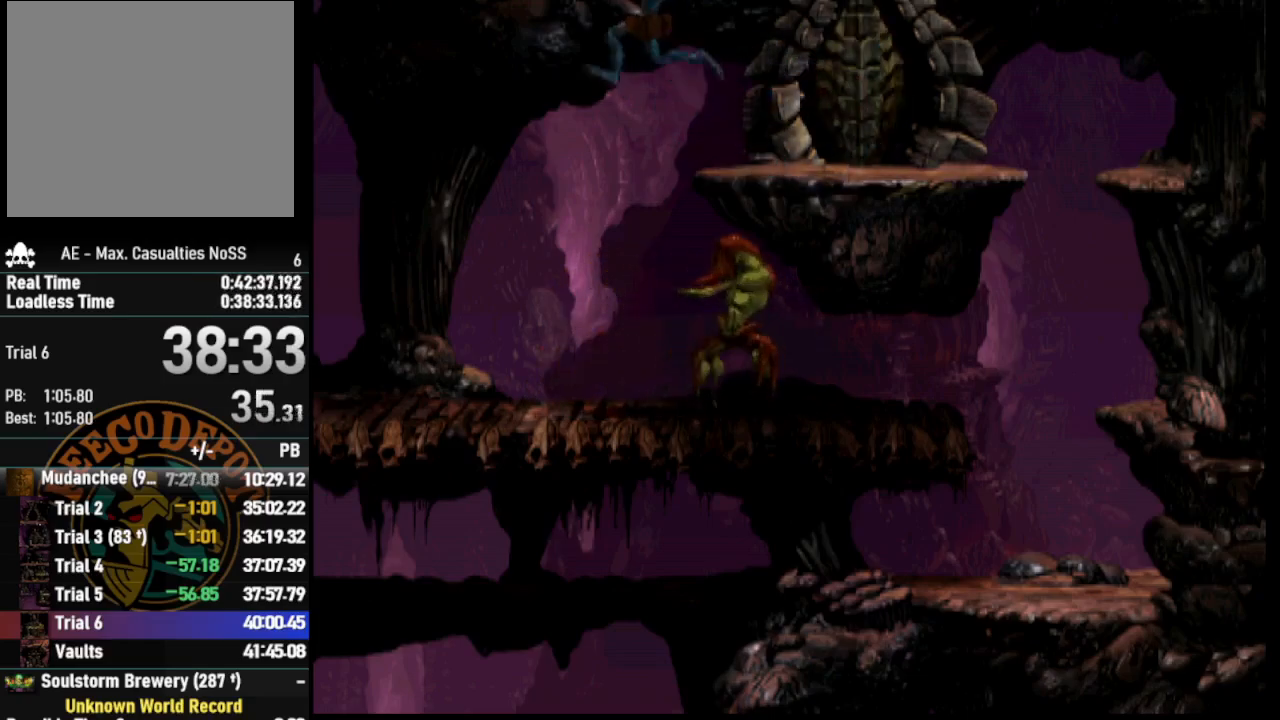
{"buttons": ["R1", "DPAD_LEFT"], "left_stick": "center", "right_stick": "center", "events": [[50, "TRIANGLE", "up"]]}
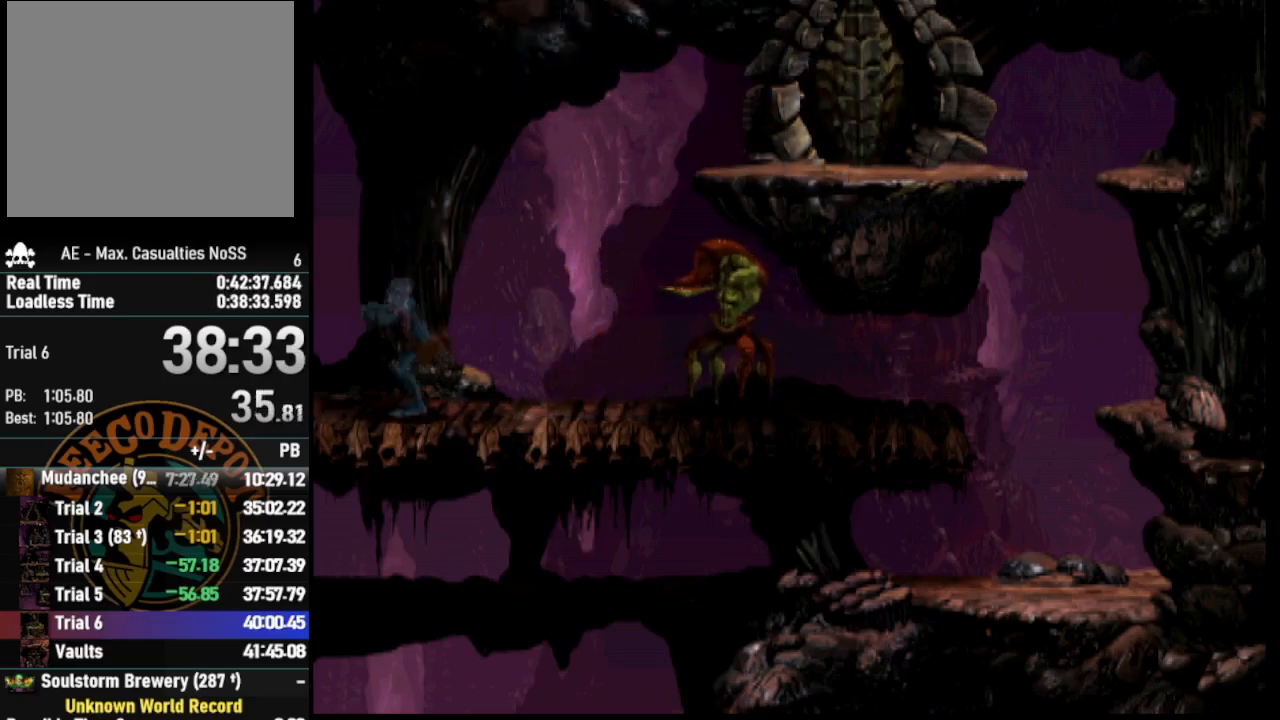
{"buttons": ["R1", "DPAD_LEFT"], "left_stick": "center", "right_stick": "center", "events": []}
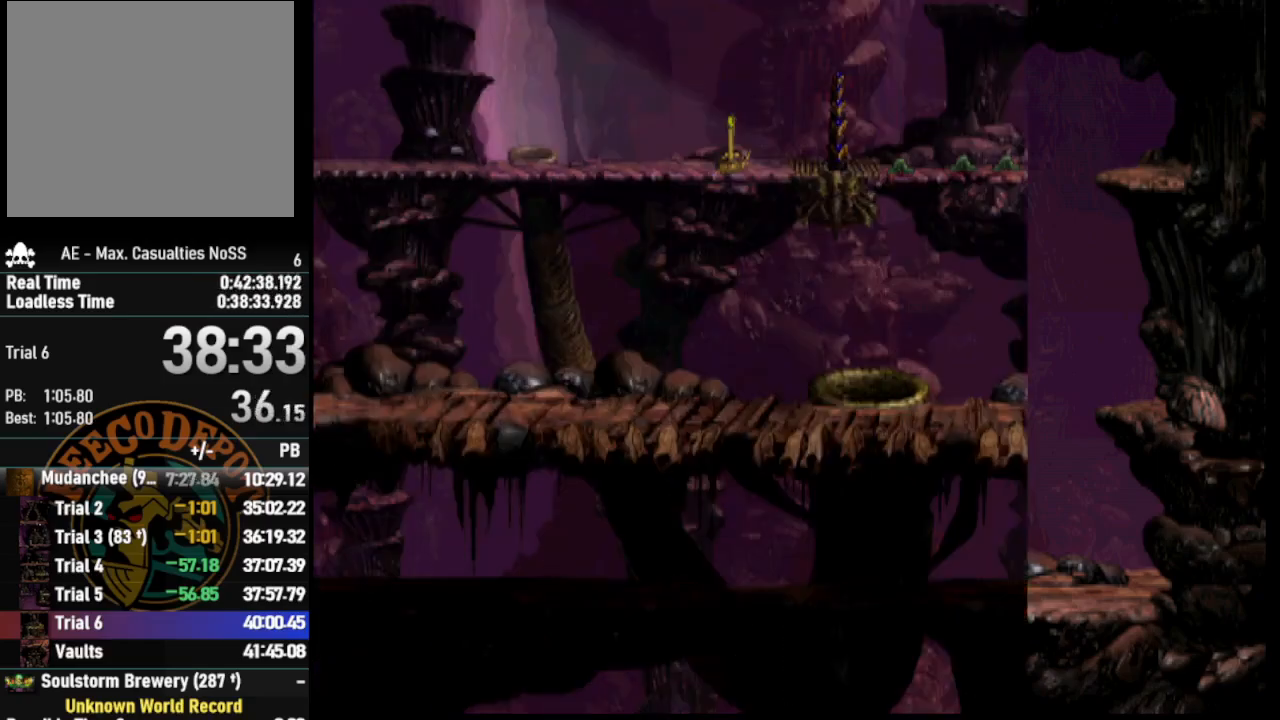
{"buttons": ["R1"], "left_stick": "center", "right_stick": "center", "events": [[483, "DPAD_LEFT", "up"]]}
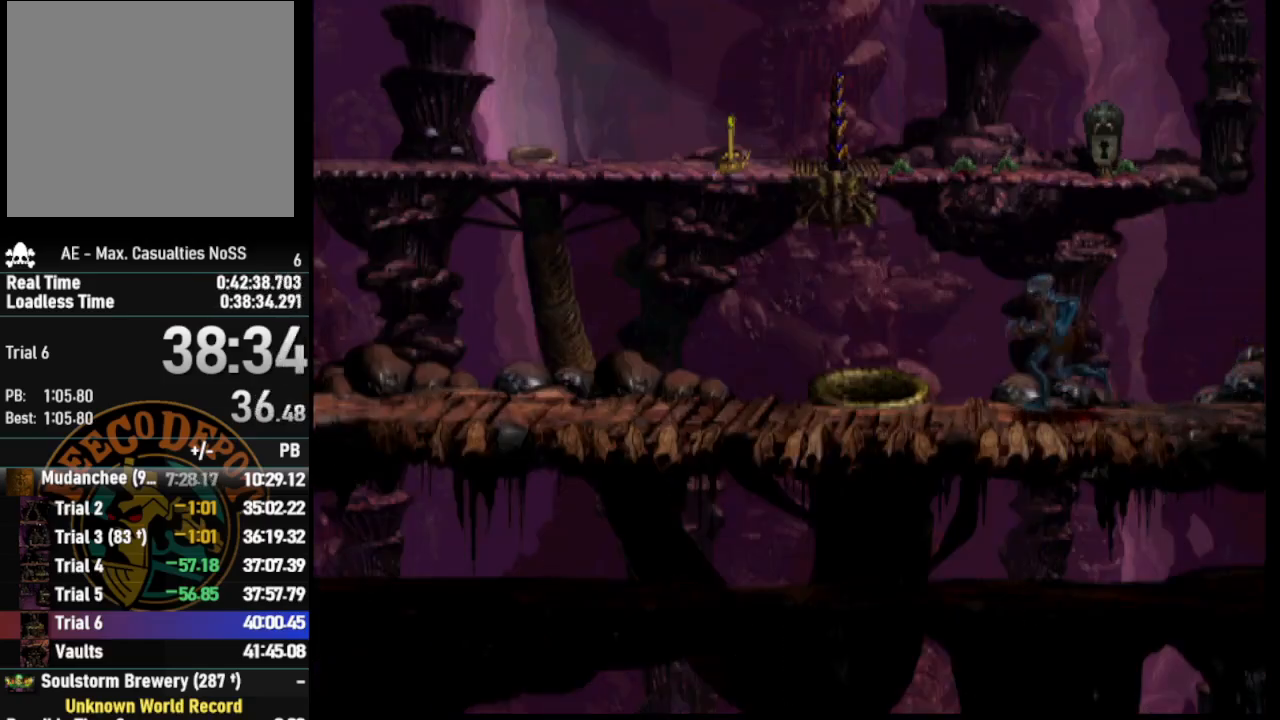
{"buttons": ["DPAD_UP"], "left_stick": "center", "right_stick": "center", "events": [[17, "R1", "up"], [150, "DPAD_UP", "down"]]}
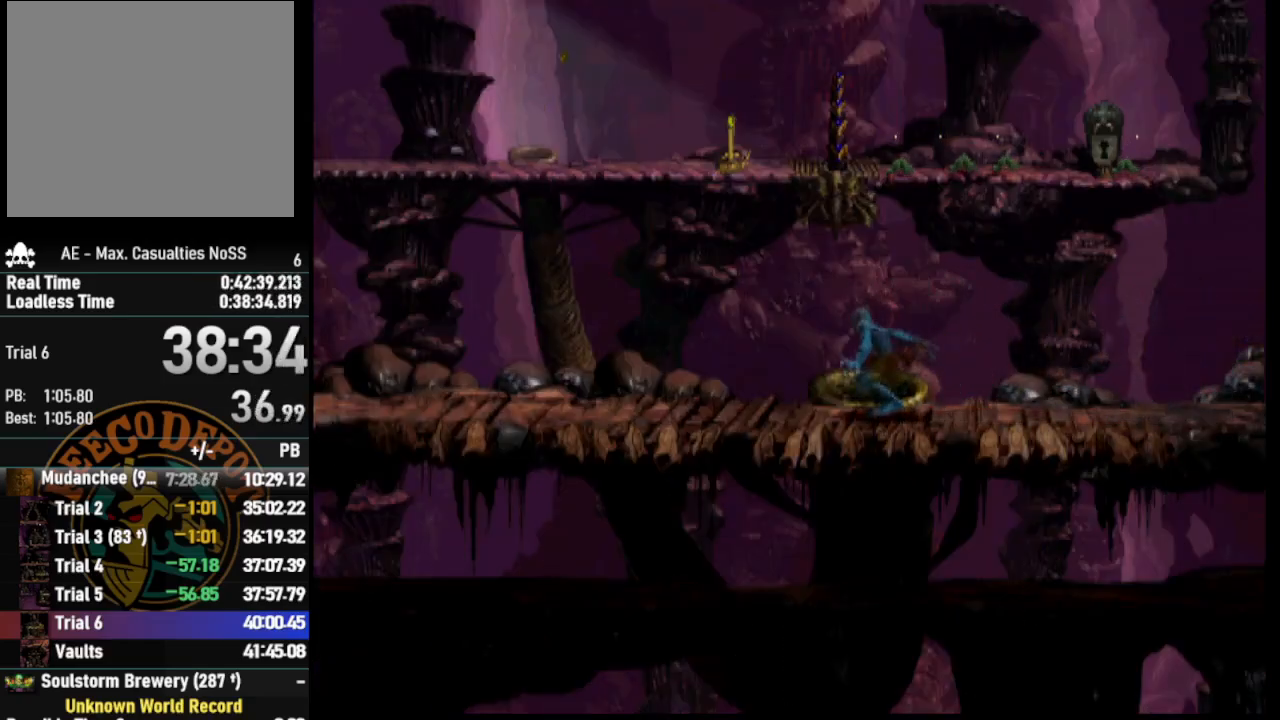
{"buttons": ["DPAD_RIGHT"], "left_stick": "center", "right_stick": "center", "events": [[117, "DPAD_UP", "up"], [433, "DPAD_RIGHT", "down"]]}